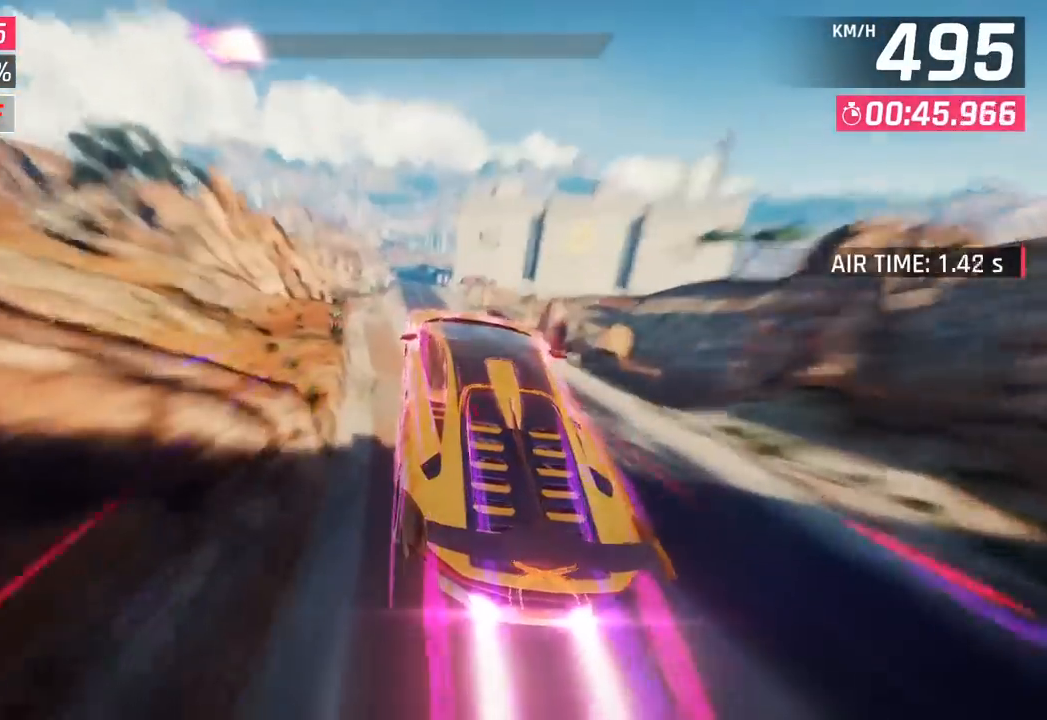
Gameplay with a controller (PlayStation layout); each line is a JSON object with the inputs held at the frame after it. "events" lists button and stick changes between this image and that frame as [ms after this image, input, new state], when the widget could be followed in between. Not read: right_stick.
{"buttons": [], "left_stick": "center", "events": [[133, "SQUARE", "up"]]}
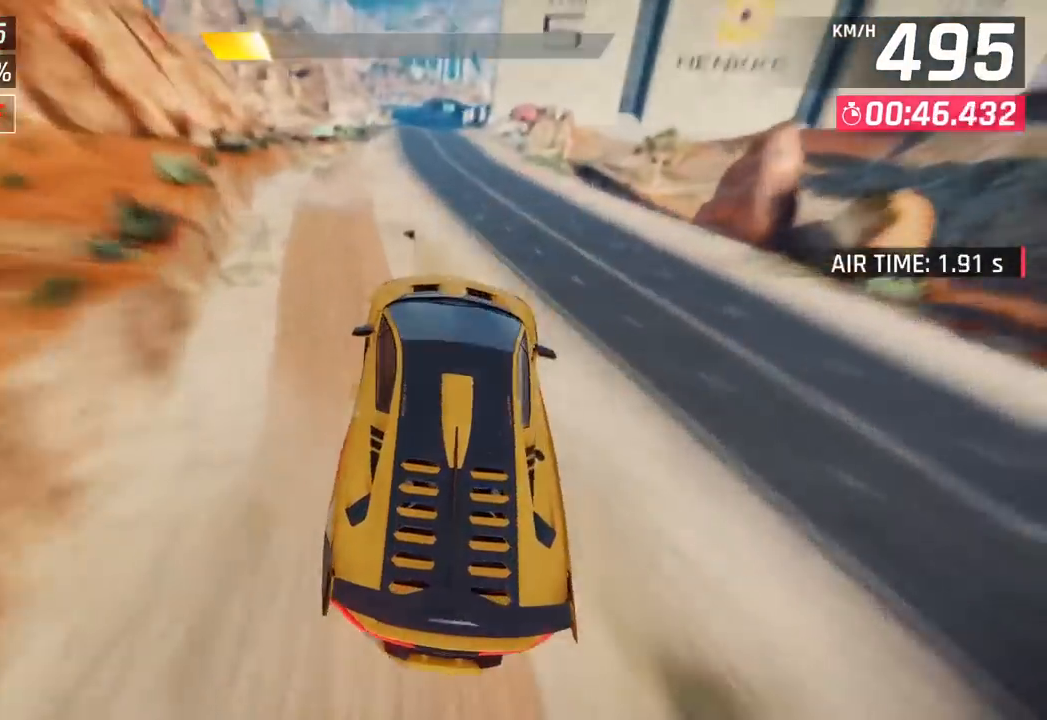
{"buttons": ["CROSS"], "left_stick": "center", "events": [[217, "CROSS", "down"], [317, "CROSS", "up"], [317, "left_stick", "right"], [467, "SQUARE", "down"], [467, "left_stick", "center"], [500, "CROSS", "down"], [500, "SQUARE", "up"]]}
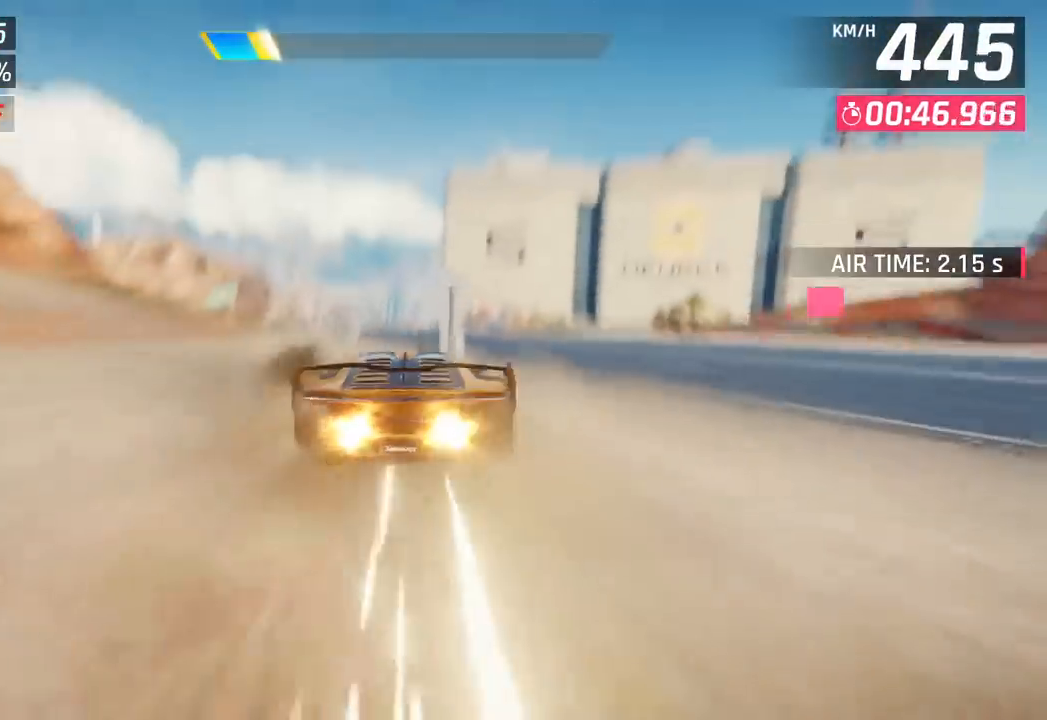
{"buttons": [], "left_stick": "center", "events": [[133, "CROSS", "up"], [300, "SQUARE", "down"], [317, "CROSS", "down"], [317, "SQUARE", "up"], [450, "CROSS", "up"]]}
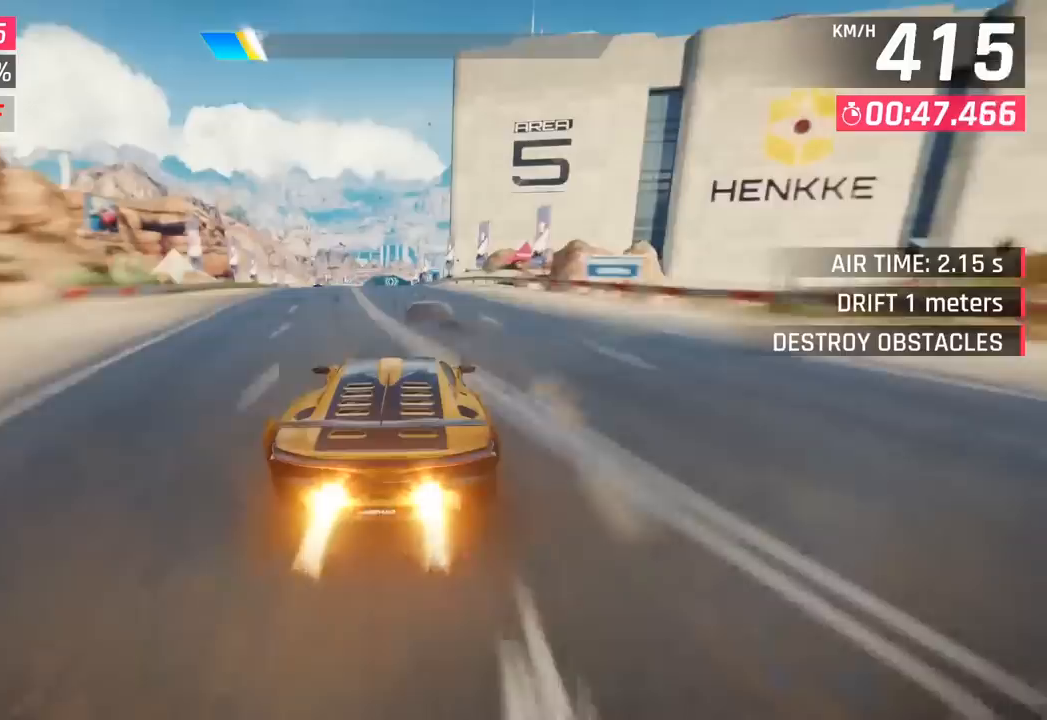
{"buttons": ["SQUARE"], "left_stick": "center", "events": [[150, "SQUARE", "down"], [183, "CROSS", "down"], [183, "SQUARE", "up"], [333, "CROSS", "up"], [483, "SQUARE", "down"]]}
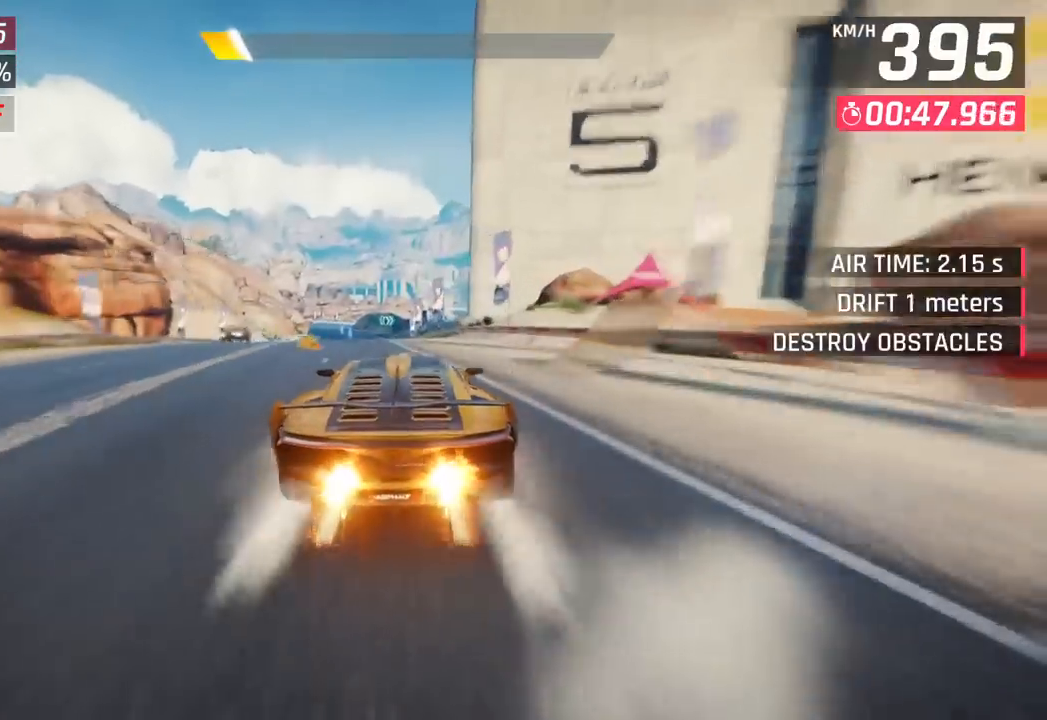
{"buttons": ["SQUARE"], "left_stick": "left", "events": [[117, "SQUARE", "up"], [250, "CROSS", "down"], [333, "CROSS", "up"], [367, "left_stick", "left"], [483, "SQUARE", "down"]]}
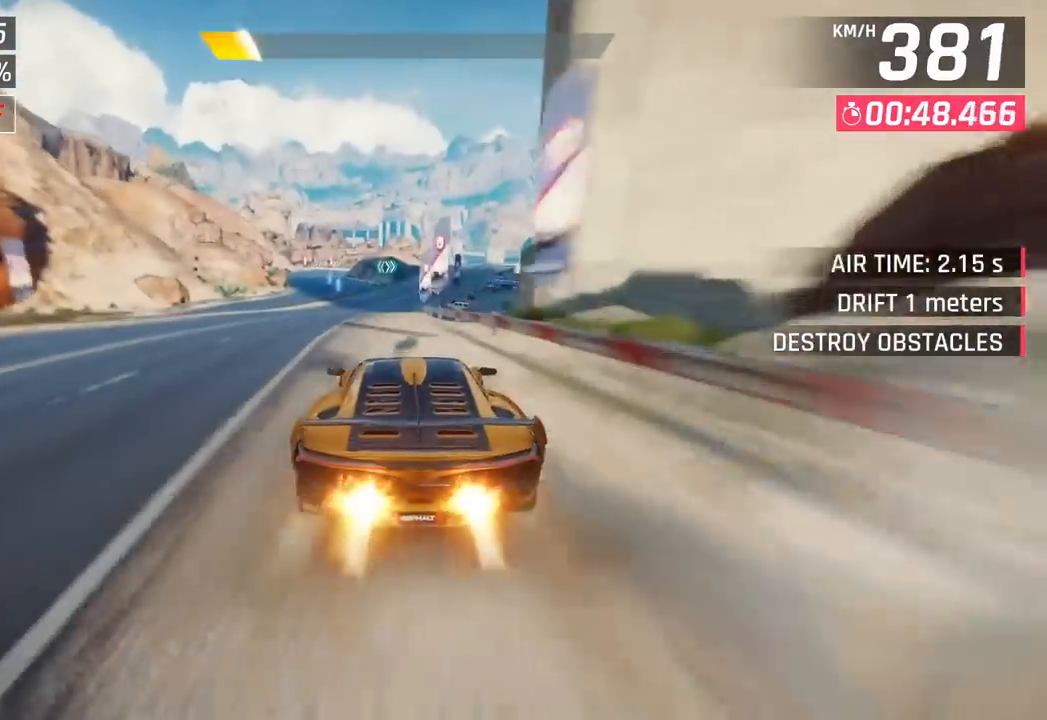
{"buttons": [], "left_stick": "center", "events": [[17, "CROSS", "down"], [17, "SQUARE", "up"], [17, "left_stick", "center"], [167, "CROSS", "up"], [317, "SQUARE", "down"], [350, "CROSS", "down"], [350, "SQUARE", "up"], [500, "CROSS", "up"]]}
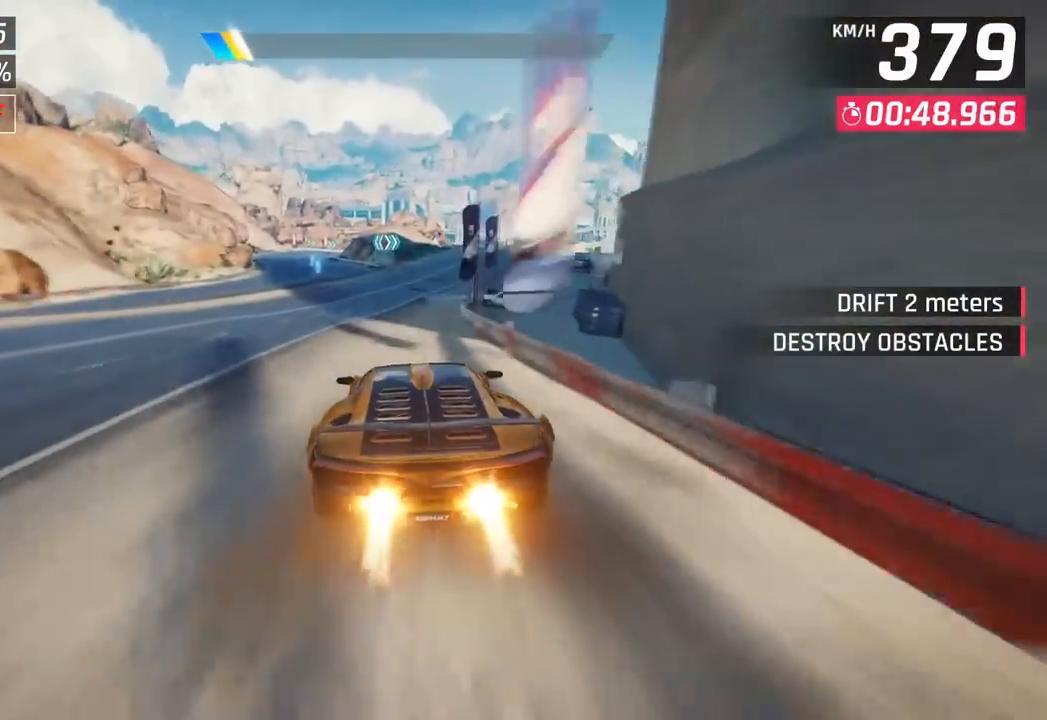
{"buttons": [], "left_stick": "right", "events": [[17, "left_stick", "right"], [167, "SQUARE", "down"], [200, "CROSS", "down"], [200, "SQUARE", "up"], [350, "CROSS", "up"]]}
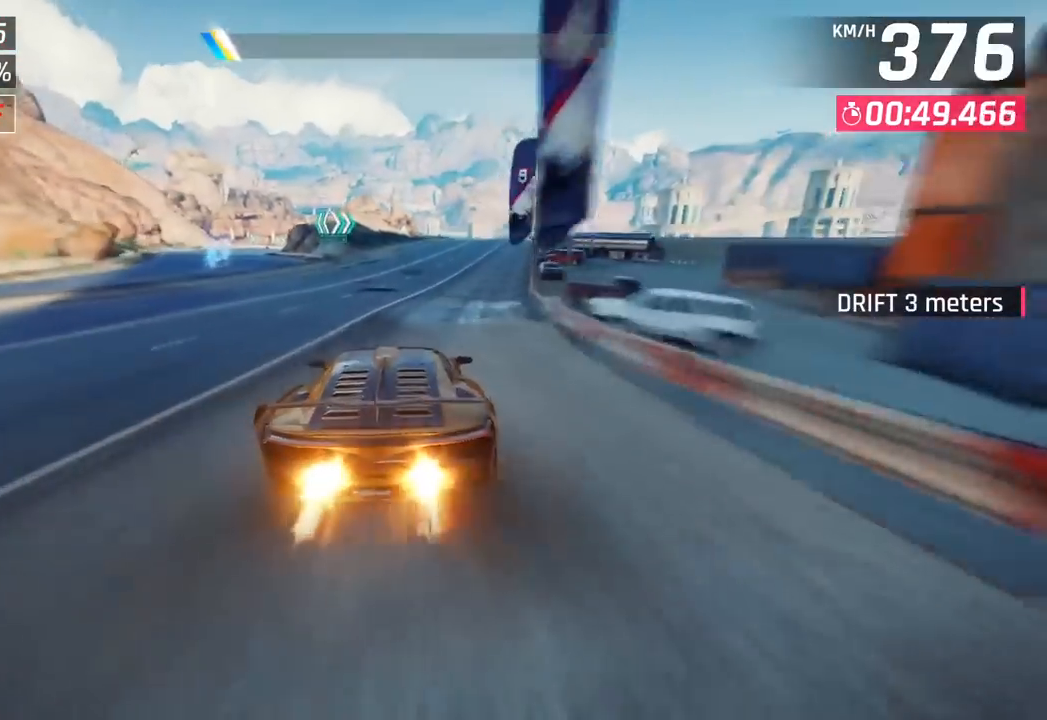
{"buttons": ["CROSS"], "left_stick": "right", "events": [[17, "SQUARE", "down"], [50, "CROSS", "down"], [50, "SQUARE", "up"], [217, "CROSS", "up"], [350, "SQUARE", "down"], [383, "CROSS", "down"], [383, "SQUARE", "up"]]}
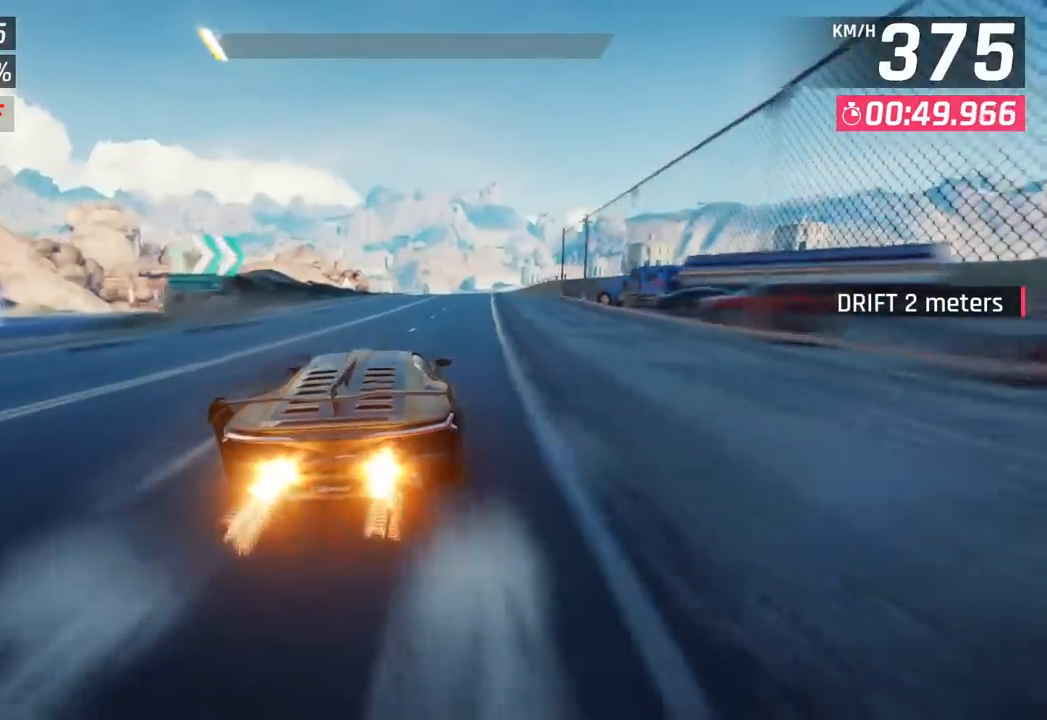
{"buttons": [], "left_stick": "center", "events": [[33, "CROSS", "up"], [117, "left_stick", "center"], [167, "SQUARE", "down"], [283, "SQUARE", "up"]]}
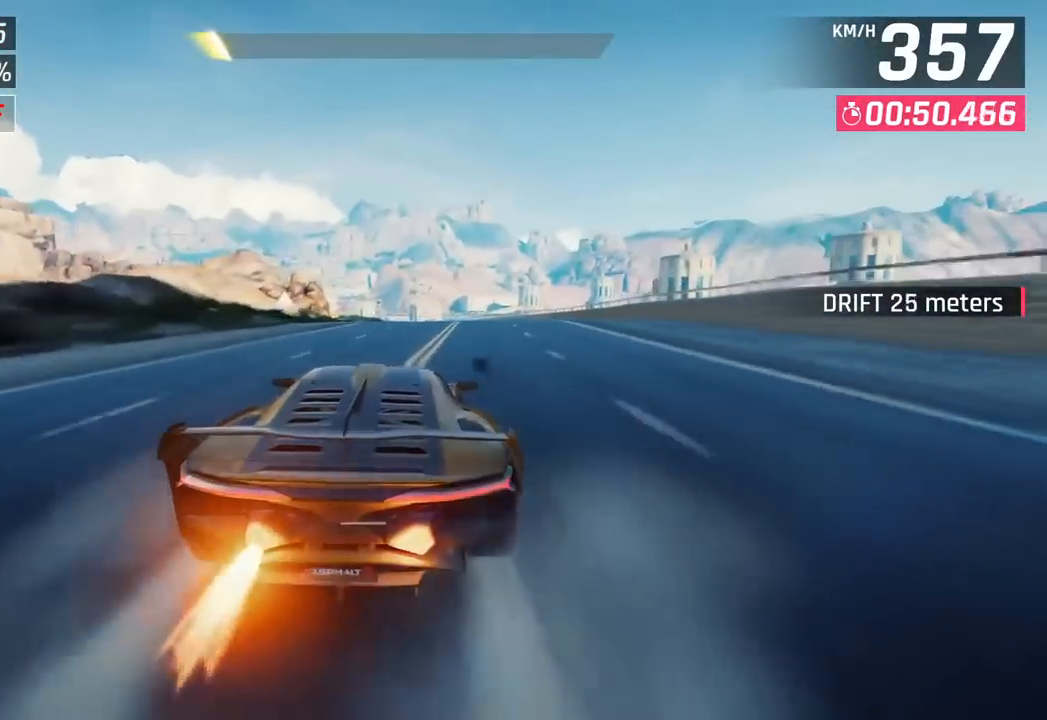
{"buttons": [], "left_stick": "center", "events": [[283, "left_stick", "right"], [467, "left_stick", "center"]]}
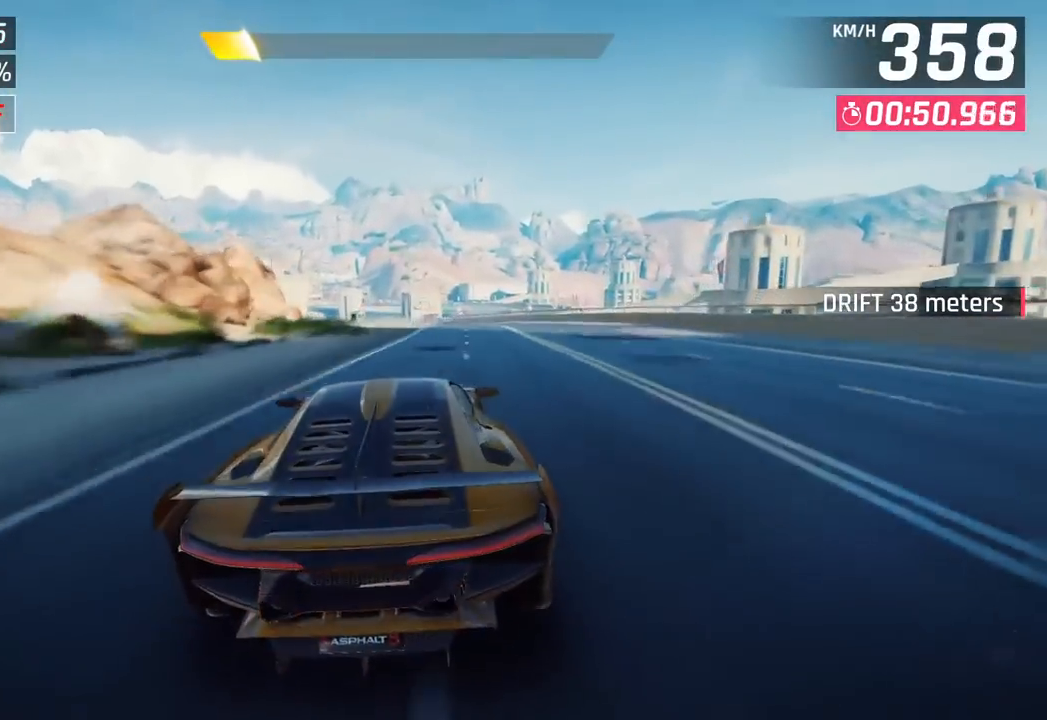
{"buttons": [], "left_stick": "center", "events": [[50, "SQUARE", "down"], [217, "SQUARE", "up"]]}
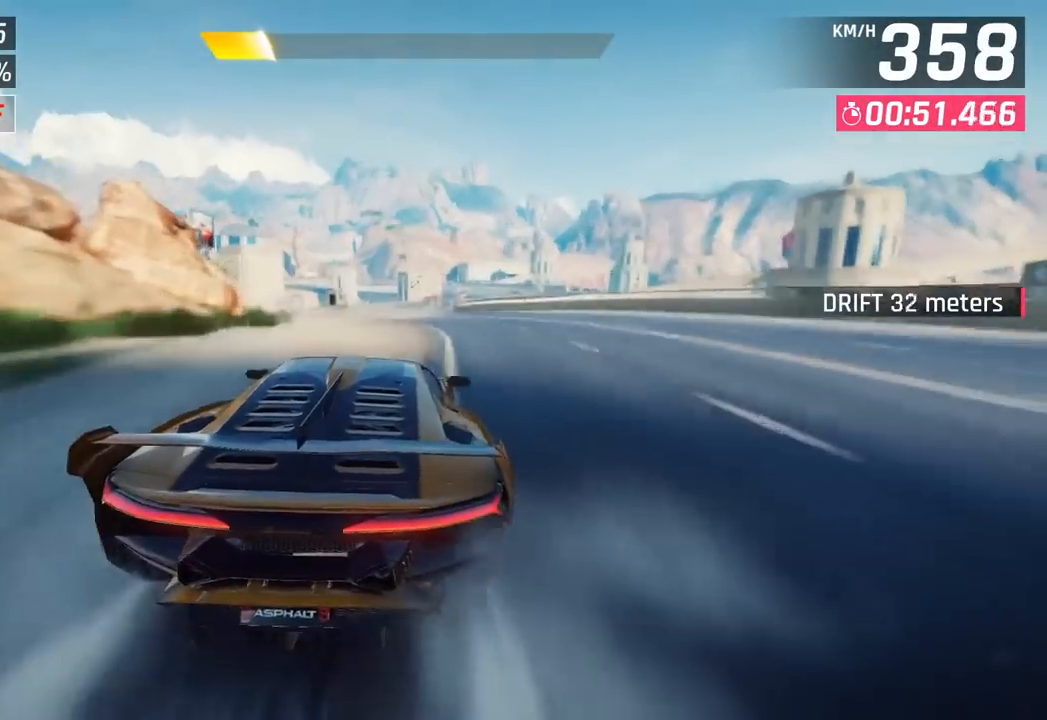
{"buttons": [], "left_stick": "right", "events": [[83, "CROSS", "down"], [167, "left_stick", "right"], [233, "CROSS", "up"]]}
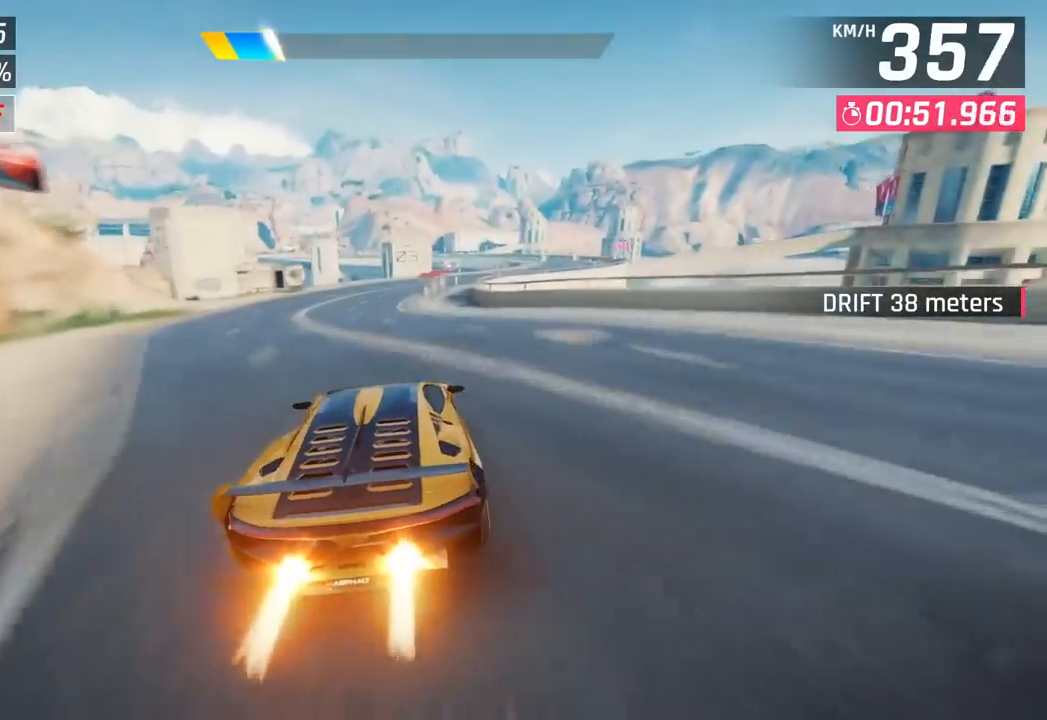
{"buttons": [], "left_stick": "right", "events": []}
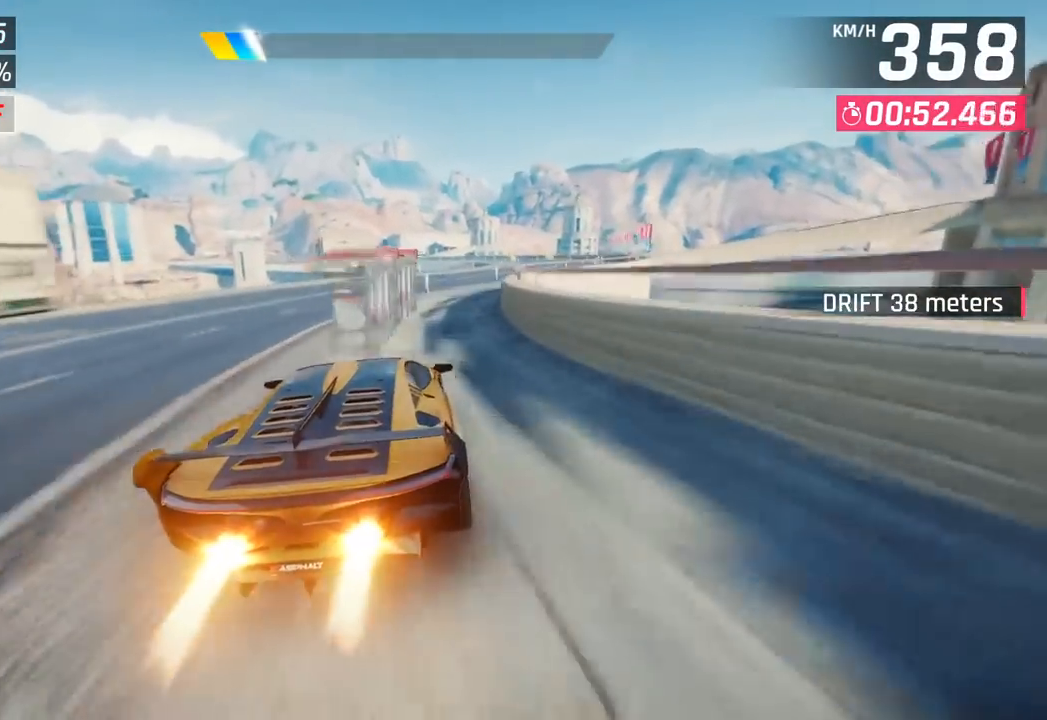
{"buttons": [], "left_stick": "center", "events": [[33, "SQUARE", "down"], [50, "left_stick", "center"], [167, "SQUARE", "up"]]}
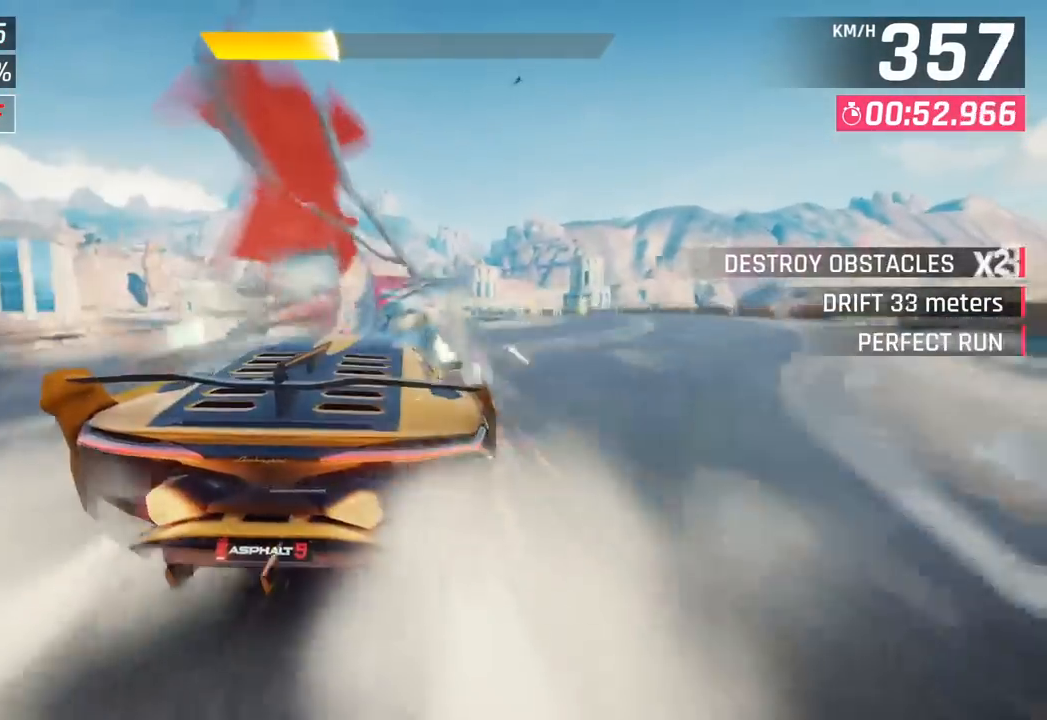
{"buttons": ["CROSS", "R1"], "left_stick": "right", "events": [[200, "SQUARE", "down"], [217, "left_stick", "right"], [283, "SQUARE", "up"], [350, "SQUARE", "down"], [400, "CROSS", "down"], [400, "R1", "down"], [400, "SQUARE", "up"]]}
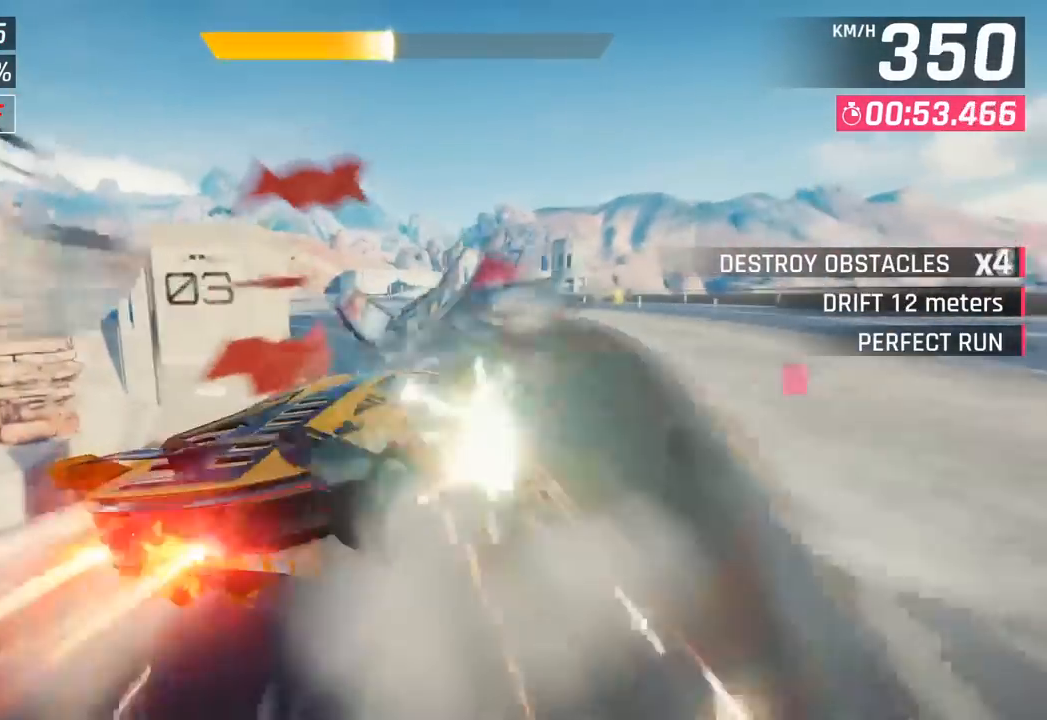
{"buttons": [], "left_stick": "right", "events": [[100, "CROSS", "up"], [117, "R1", "up"], [183, "CROSS", "down"], [183, "R1", "down"], [383, "CROSS", "up"], [383, "R1", "up"]]}
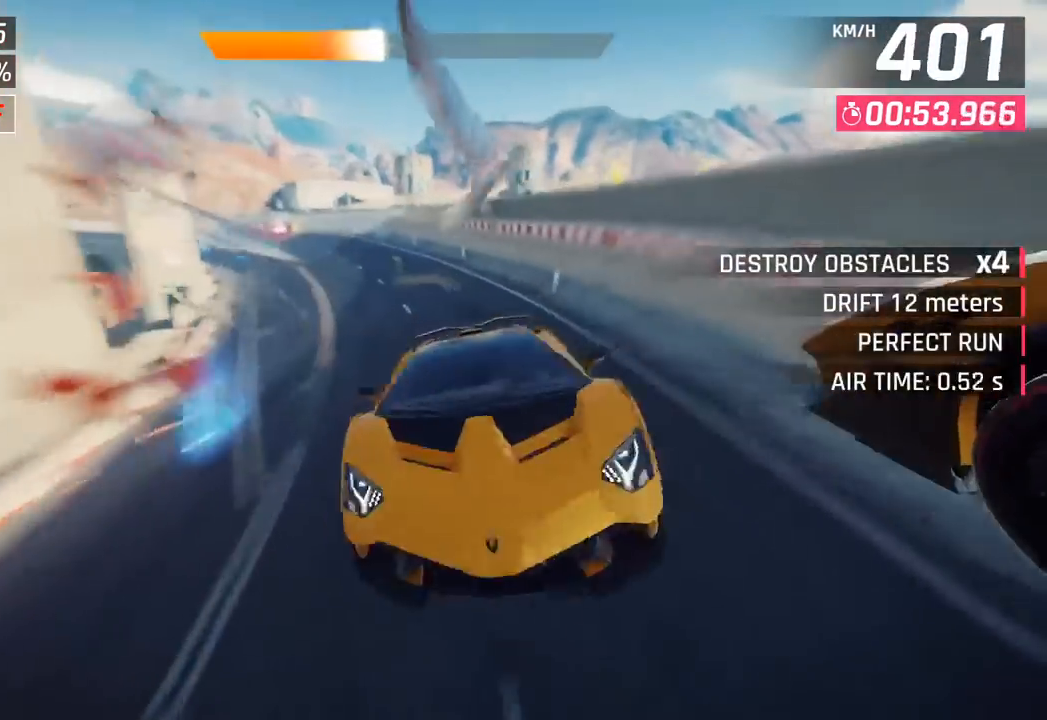
{"buttons": [], "left_stick": "center", "events": [[50, "left_stick", "center"], [100, "left_stick", "left"], [250, "SQUARE", "down"], [400, "SQUARE", "up"], [500, "left_stick", "center"]]}
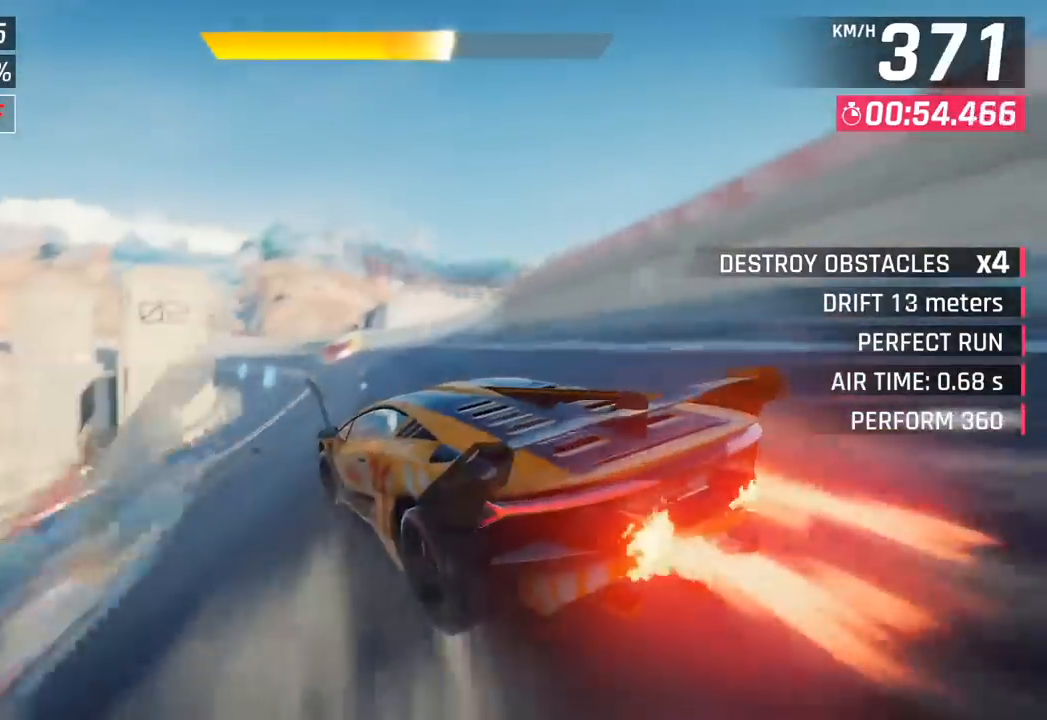
{"buttons": [], "left_stick": "center", "events": [[283, "CROSS", "down"], [317, "left_stick", "right"], [367, "CROSS", "up"], [500, "left_stick", "center"]]}
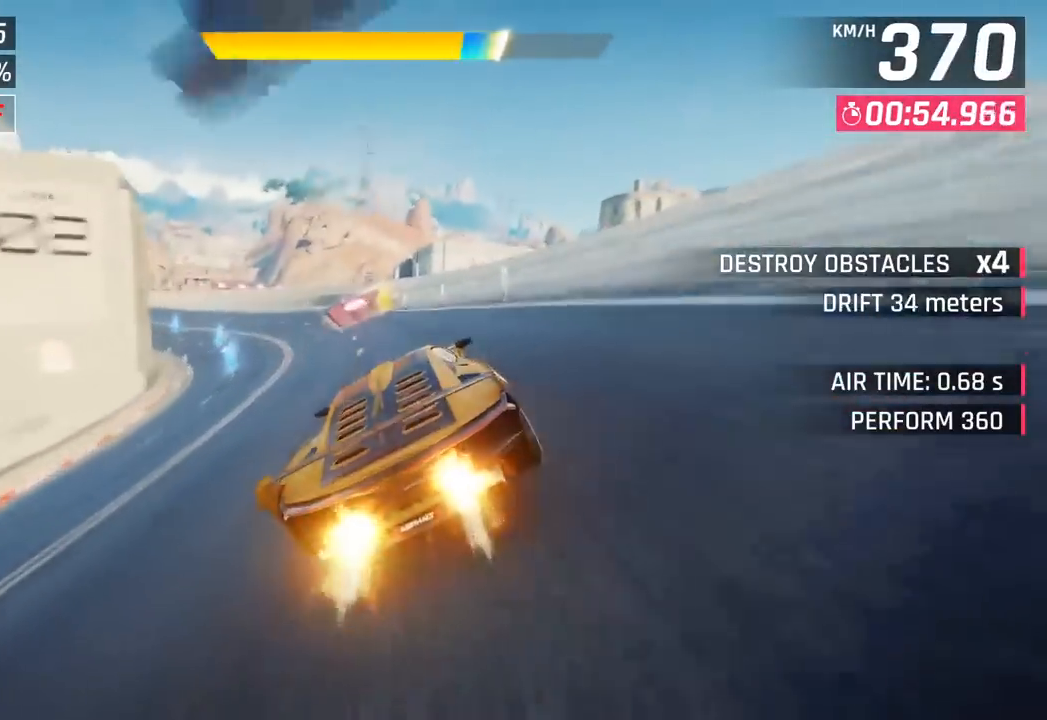
{"buttons": [], "left_stick": "left", "events": [[17, "SQUARE", "down"], [50, "CROSS", "down"], [50, "SQUARE", "up"], [200, "left_stick", "left"], [217, "CROSS", "up"]]}
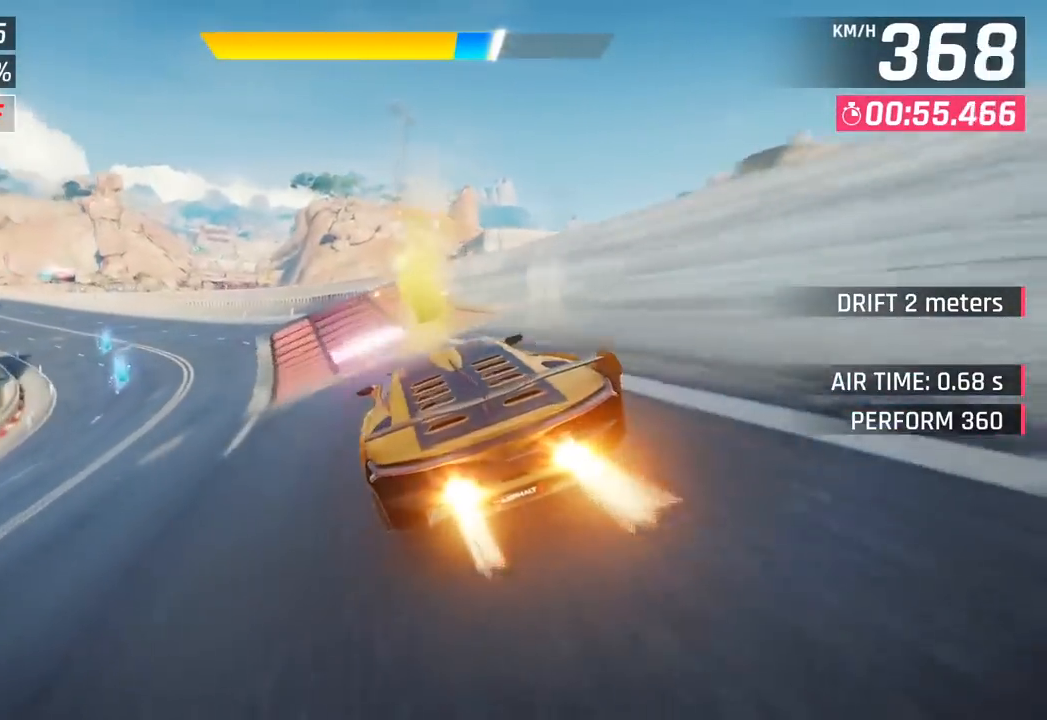
{"buttons": [], "left_stick": "center", "events": [[67, "SQUARE", "down"], [100, "CROSS", "down"], [100, "R1", "down"], [133, "SQUARE", "up"], [333, "CROSS", "up"], [367, "R1", "up"], [467, "left_stick", "center"]]}
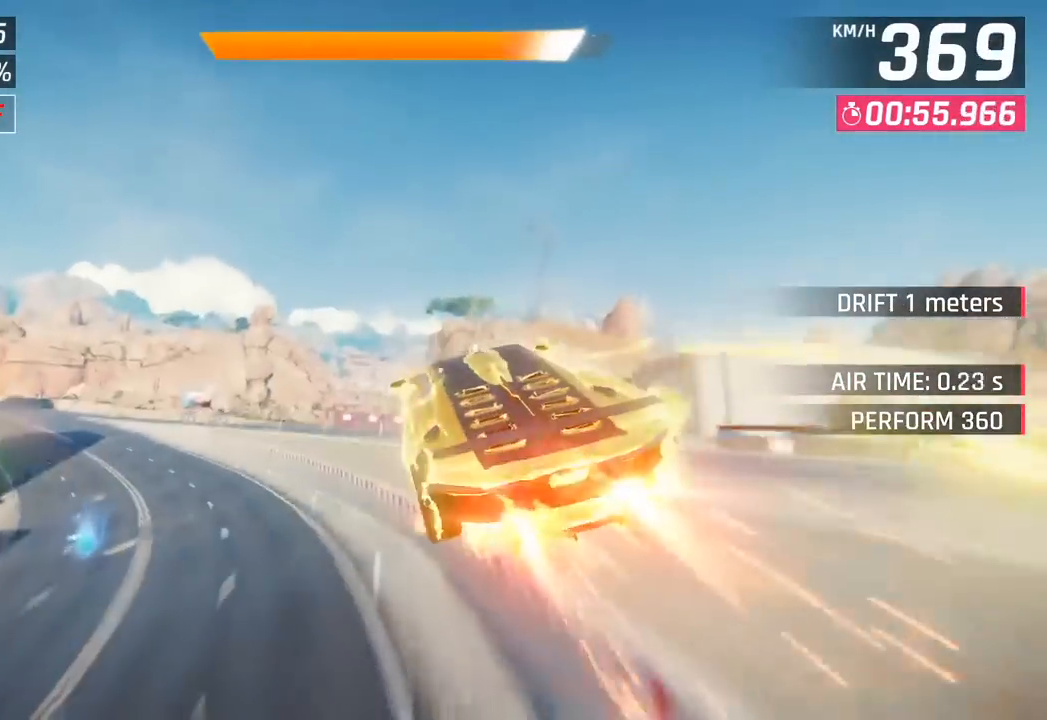
{"buttons": ["CROSS", "R1"], "left_stick": "left", "events": [[17, "R1", "down"], [33, "CROSS", "down"], [250, "CROSS", "up"], [267, "R1", "up"], [333, "left_stick", "left"], [417, "CROSS", "down"], [417, "R1", "down"]]}
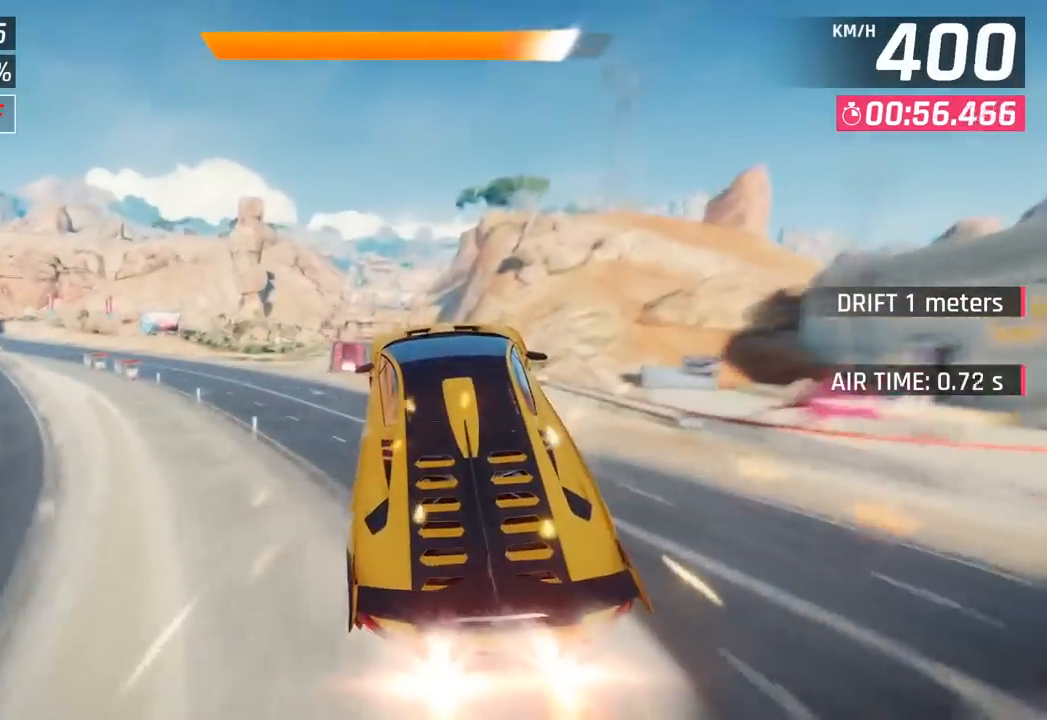
{"buttons": [], "left_stick": "left", "events": [[167, "CROSS", "up"], [167, "R1", "up"], [267, "CROSS", "down"], [283, "R1", "down"], [450, "CROSS", "up"], [467, "R1", "up"]]}
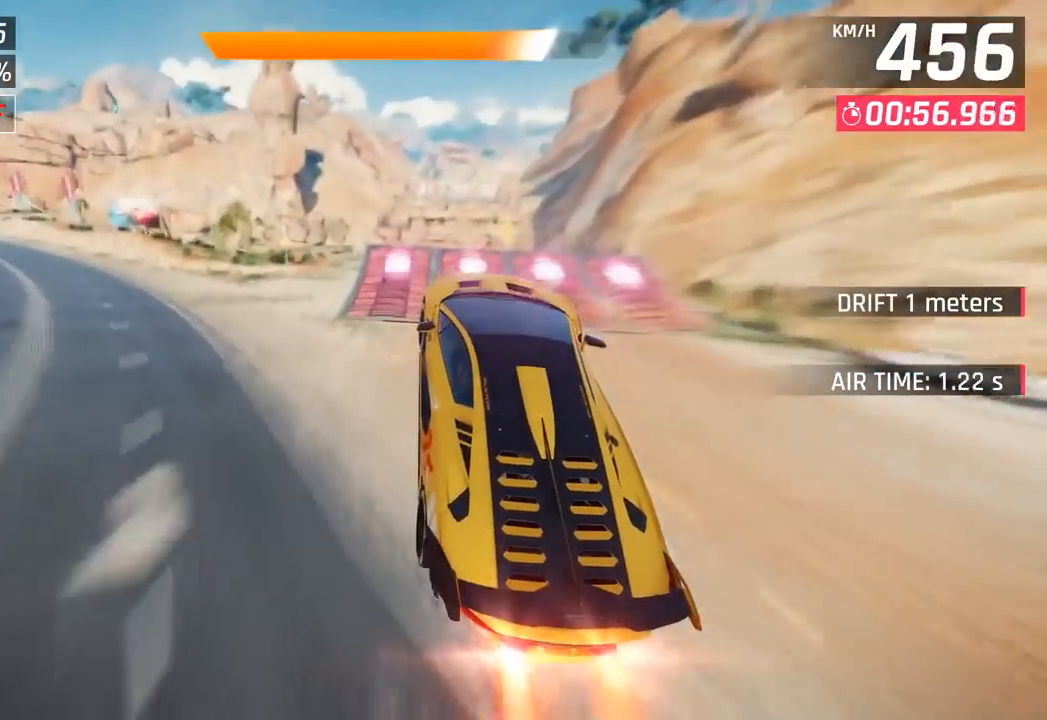
{"buttons": [], "left_stick": "right", "events": [[417, "left_stick", "right"]]}
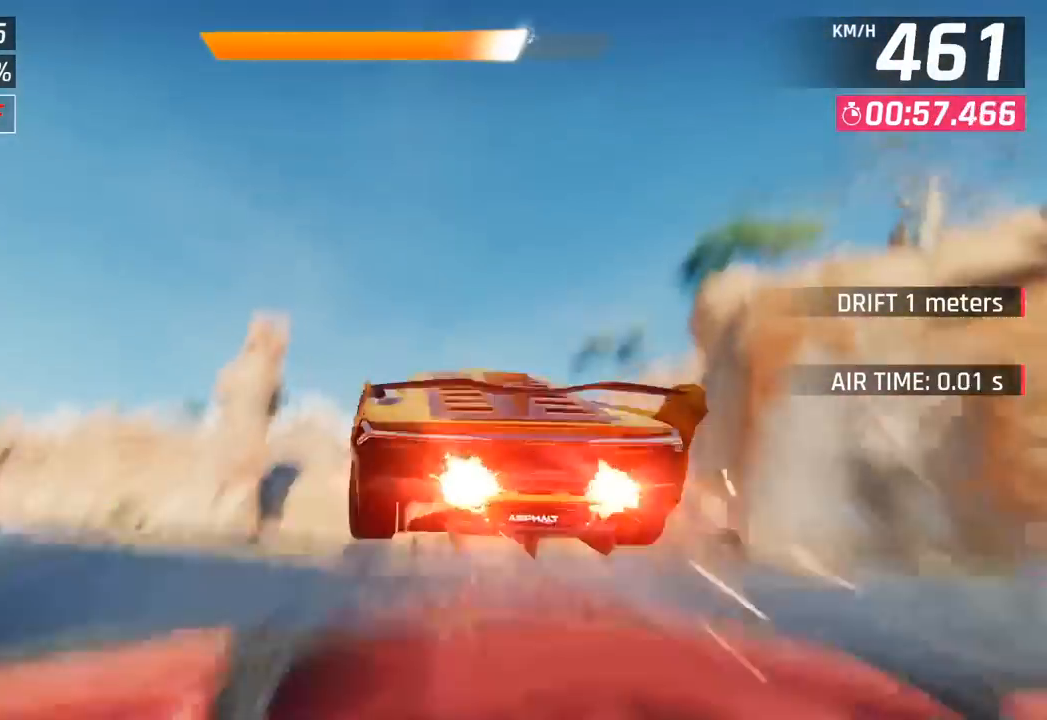
{"buttons": [], "left_stick": "right", "events": []}
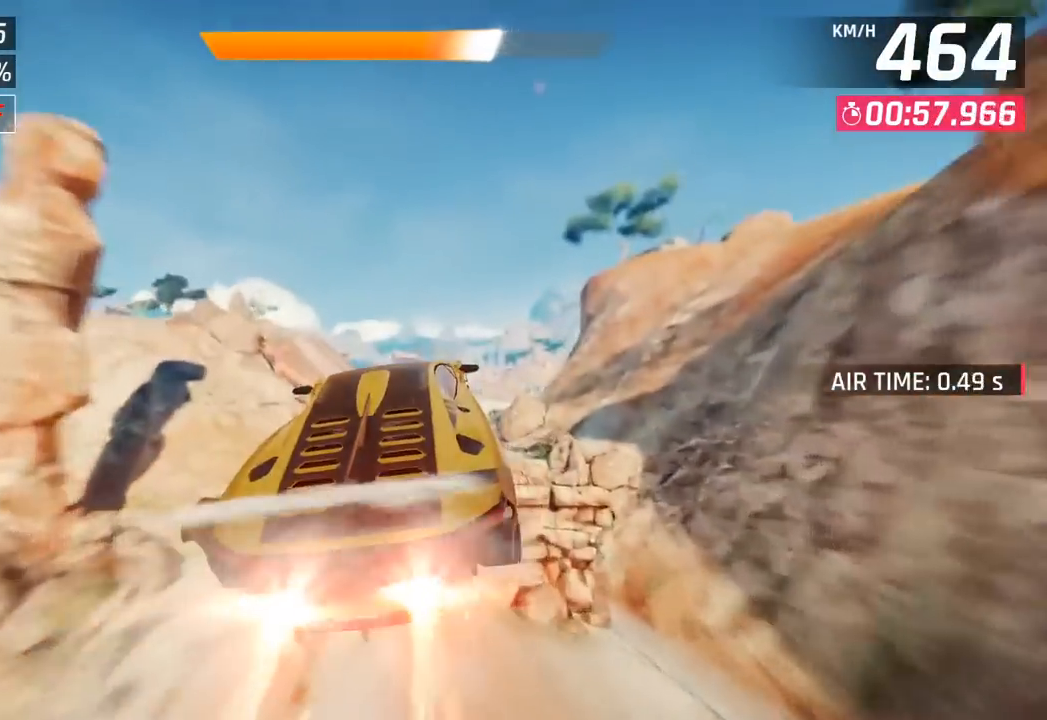
{"buttons": [], "left_stick": "right", "events": [[33, "SQUARE", "down"], [167, "SQUARE", "up"]]}
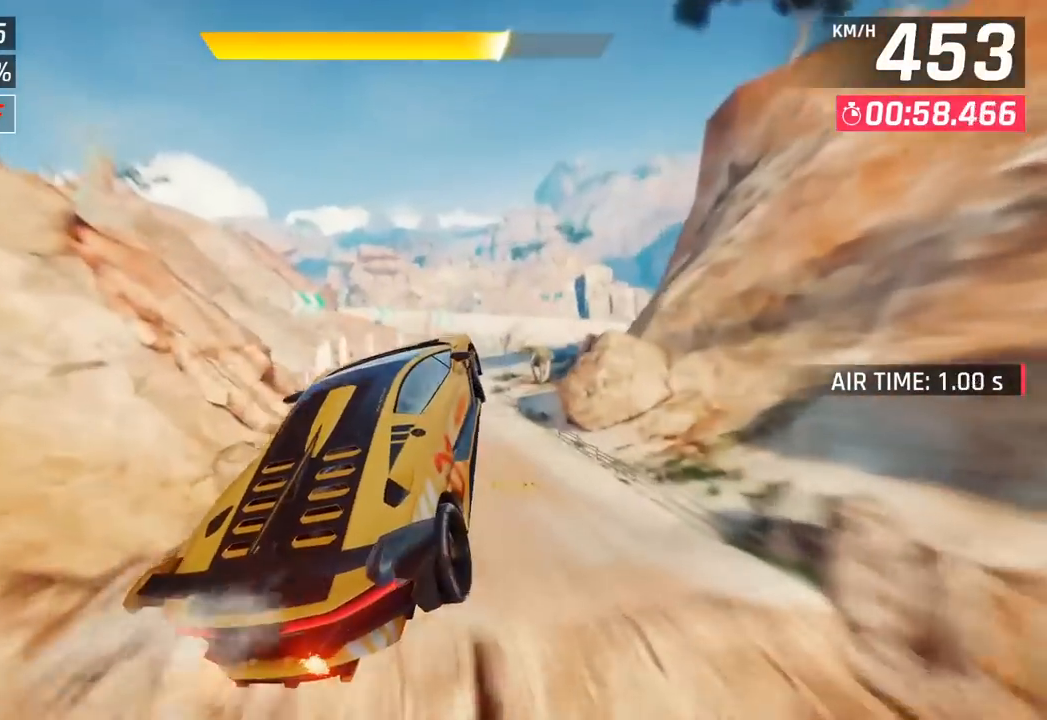
{"buttons": [], "left_stick": "right", "events": []}
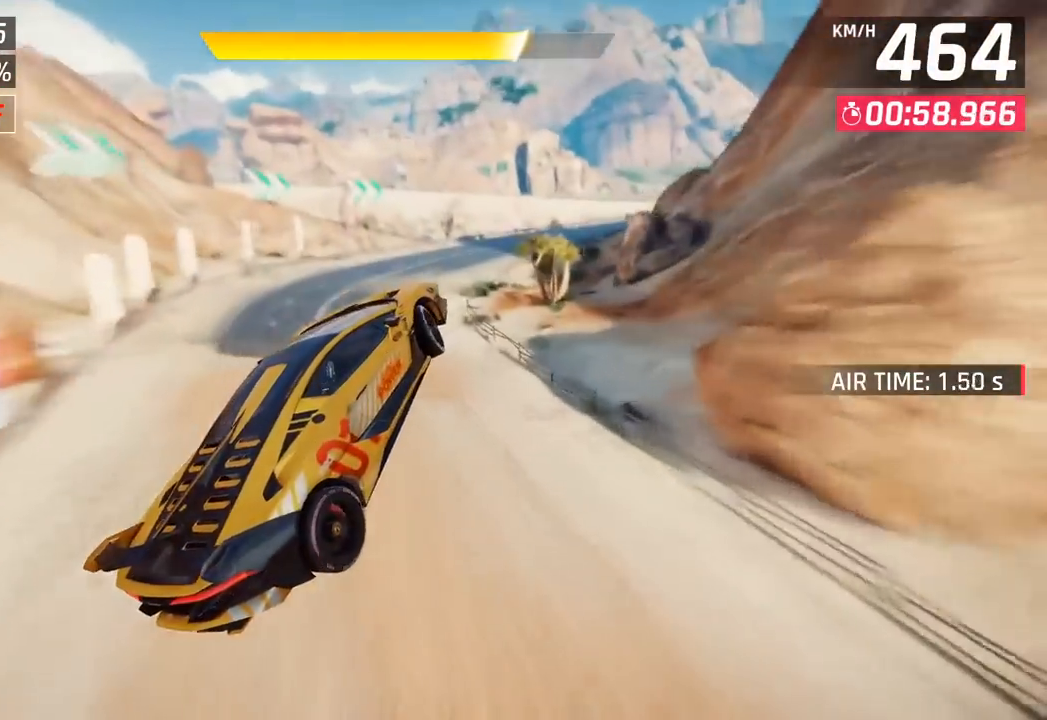
{"buttons": [], "left_stick": "right", "events": []}
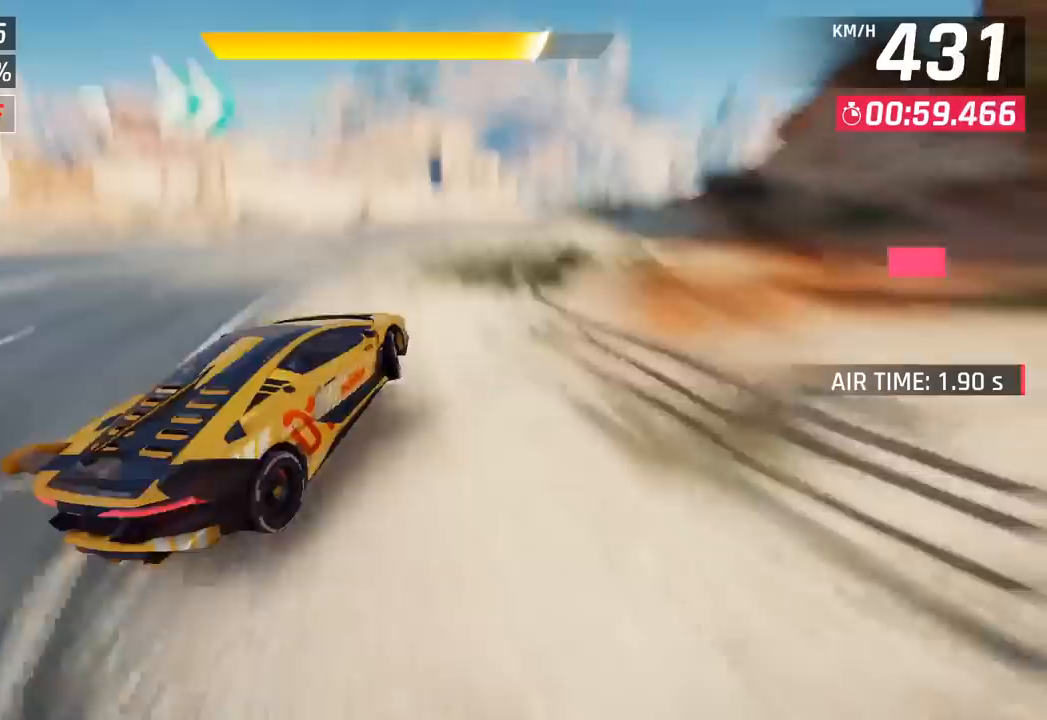
{"buttons": [], "left_stick": "right", "events": []}
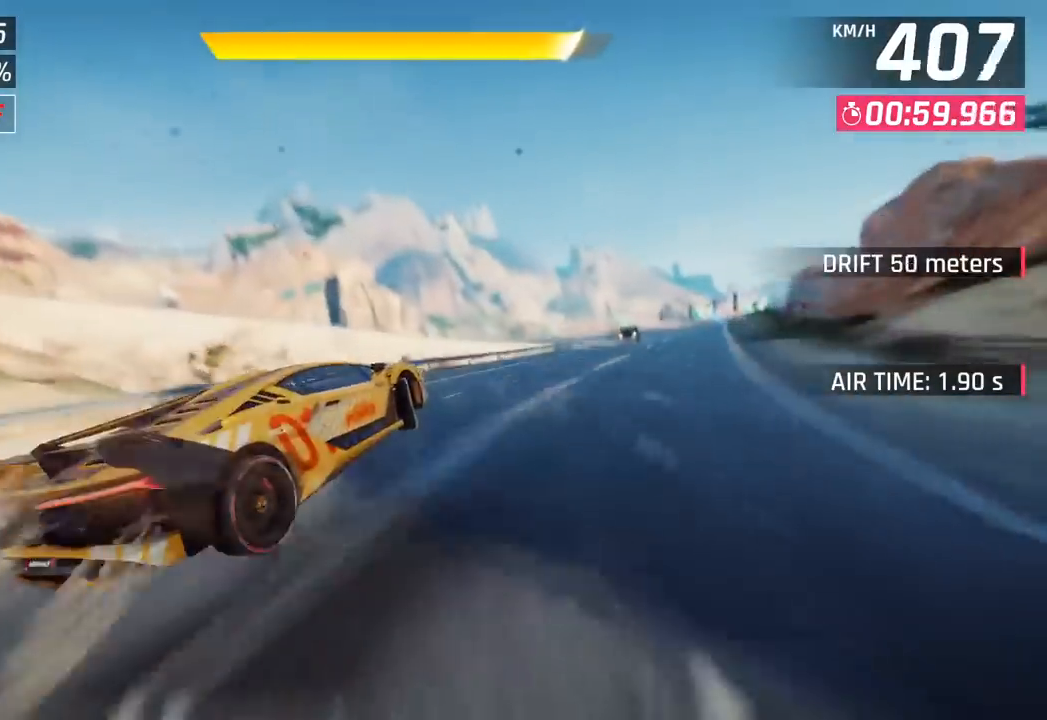
{"buttons": [], "left_stick": "center", "events": [[483, "left_stick", "center"]]}